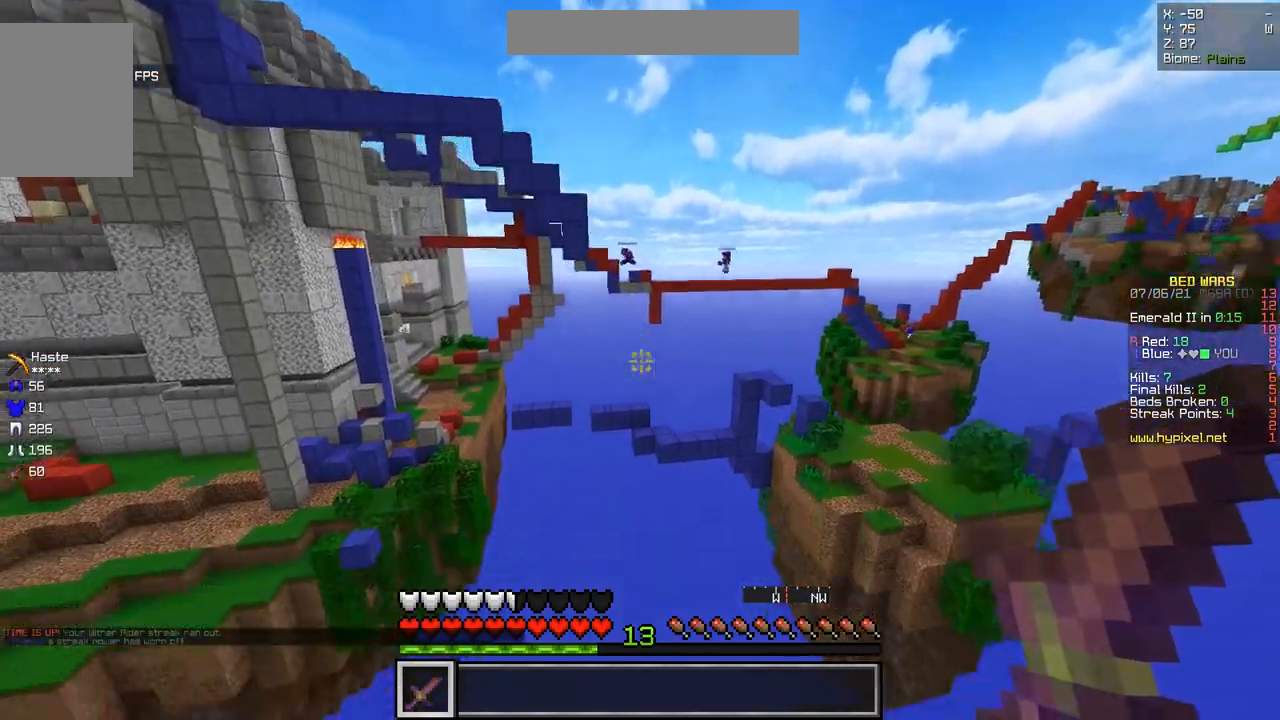
Gameplay with keyboard and mouse; each line is a JSON object with the keys and mouse buttons held at the frame after it. "events" lists presses ("down") and releases ("up") of "d", "q", "s", "z", "mouse_left" and "mouse_right" between this image and that frame as [ms after this image, input, new state], when the widget could be followed in between. "mouse_left", "mouse_right" = the "left", "right" buttons of the "mouse" list. No other keys are recorded. Fast repeated clicks can show as one long hold. Mouse movement is not recorded.
{"keys": ["d", "z"], "mouse": ["left"], "events": [[200, "z", "down"], [250, "mouse_left", "down"], [300, "d", "down"]]}
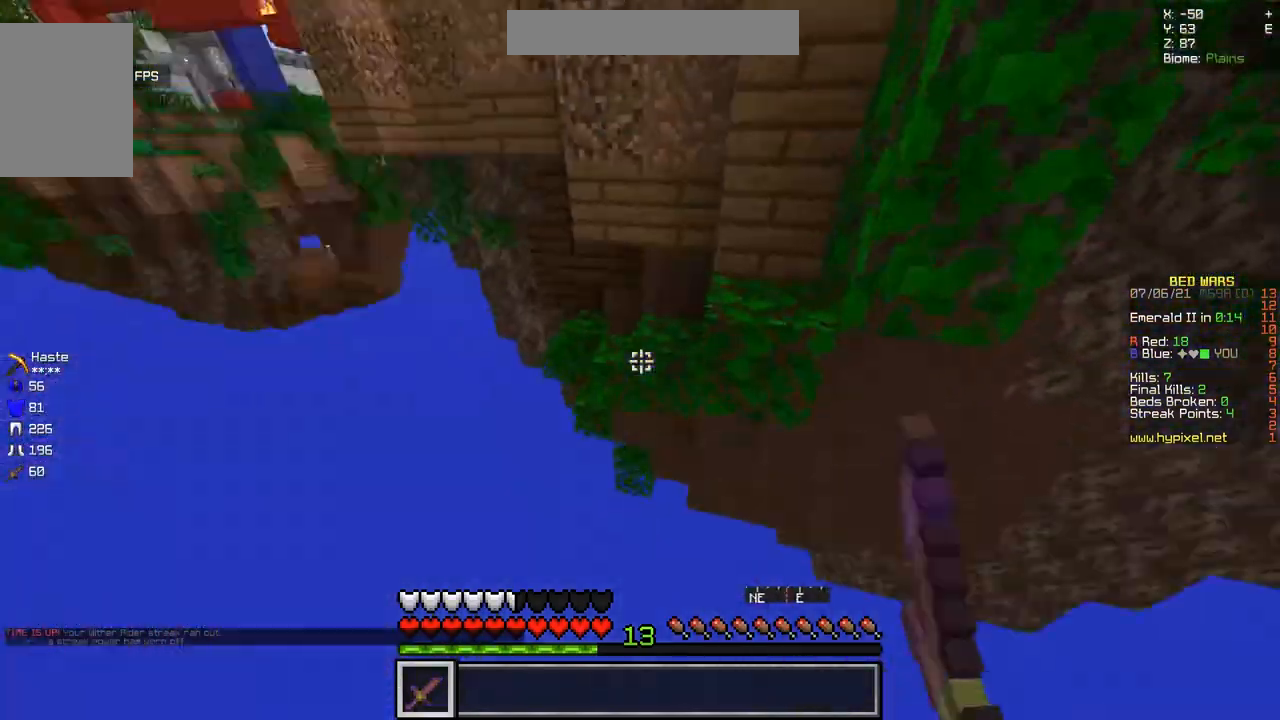
{"keys": ["z"], "mouse": ["left"], "events": [[50, "mouse_right", "down"], [200, "mouse_left", "up"], [250, "d", "up"], [300, "mouse_left", "down"], [483, "mouse_right", "up"]]}
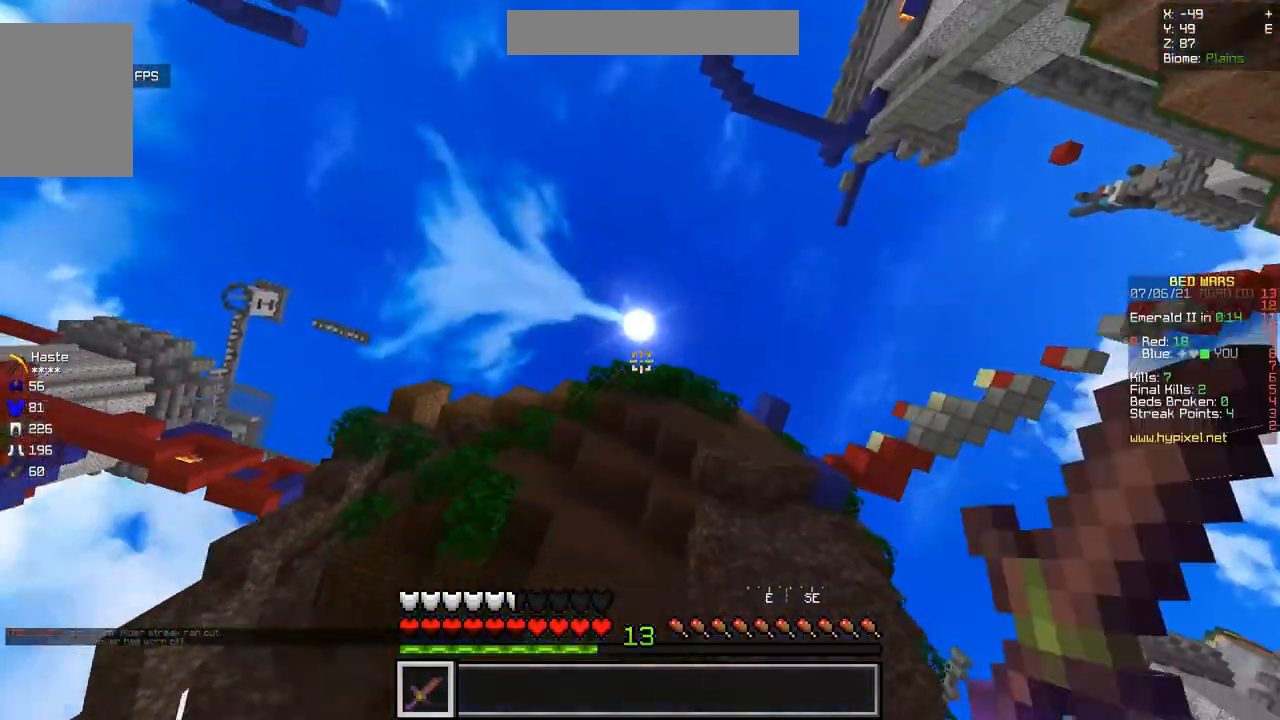
{"keys": [], "mouse": ["left"], "events": [[50, "mouse_left", "up"], [284, "z", "up"], [417, "mouse_left", "down"]]}
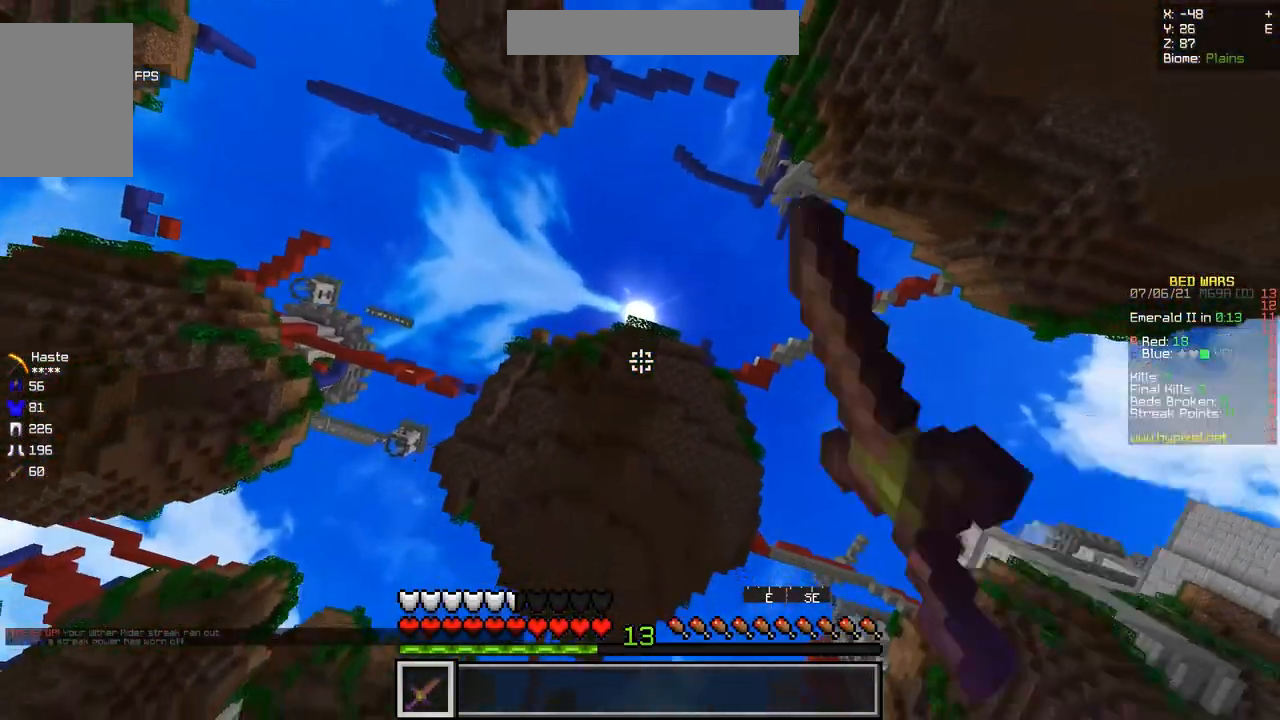
{"keys": [], "mouse": [], "events": [[16, "mouse_left", "up"], [200, "mouse_left", "down"], [333, "mouse_left", "up"]]}
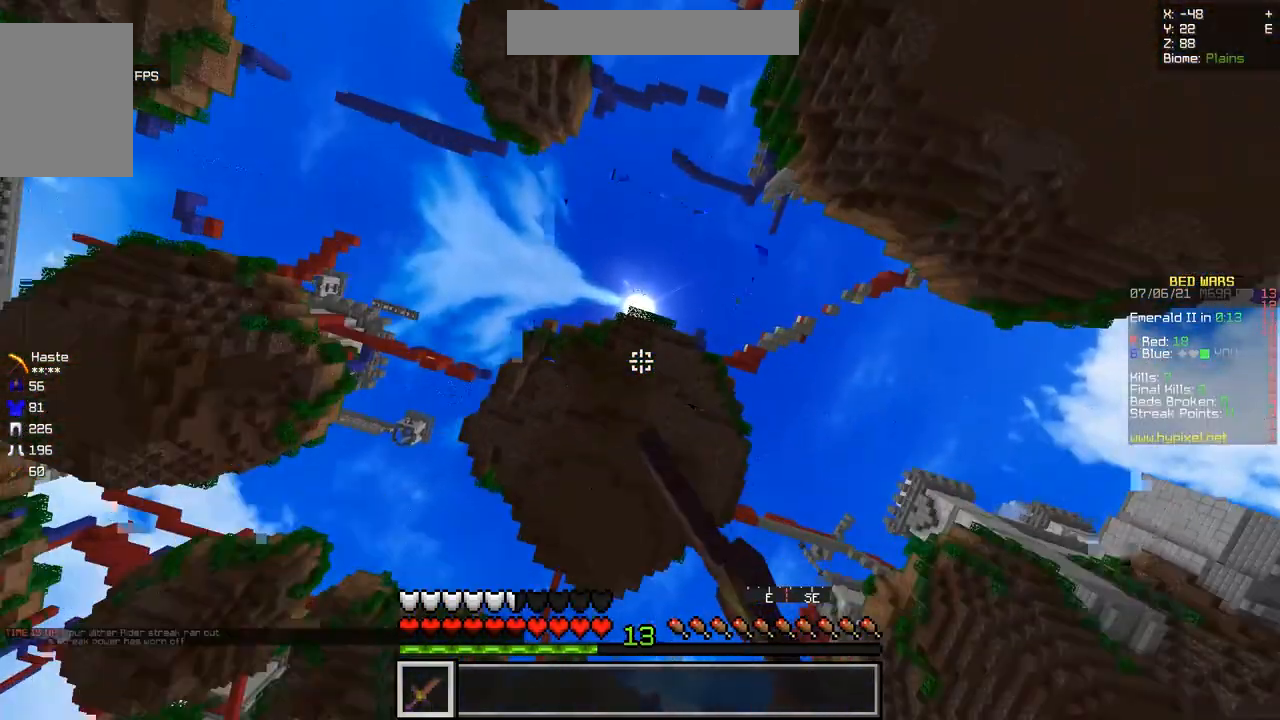
{"keys": [], "mouse": [], "events": []}
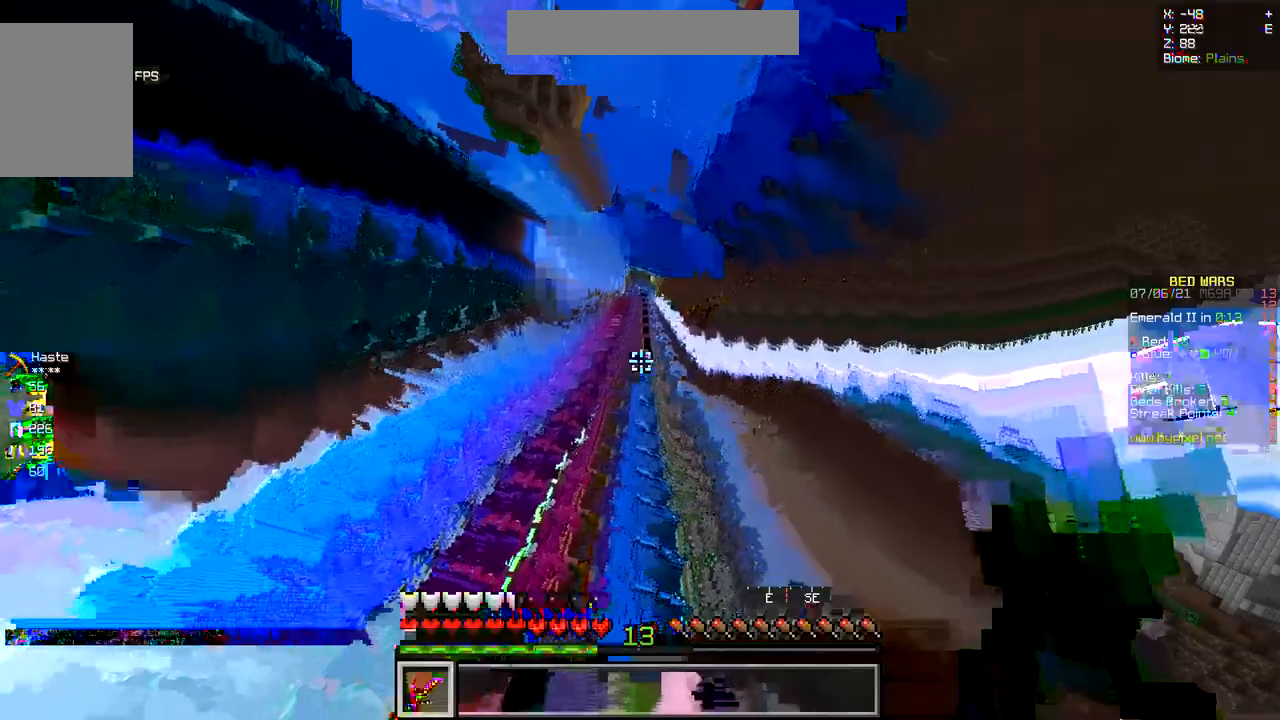
{"keys": [], "mouse": [], "events": []}
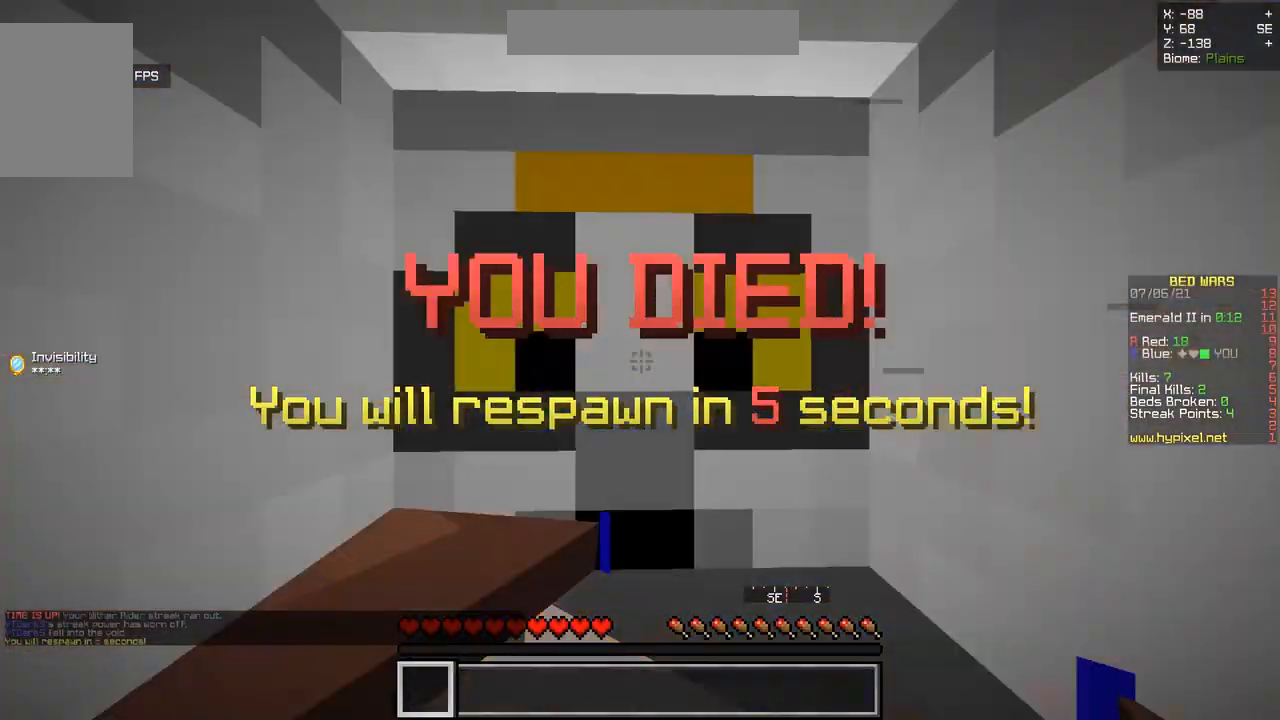
{"keys": [], "mouse": [], "events": []}
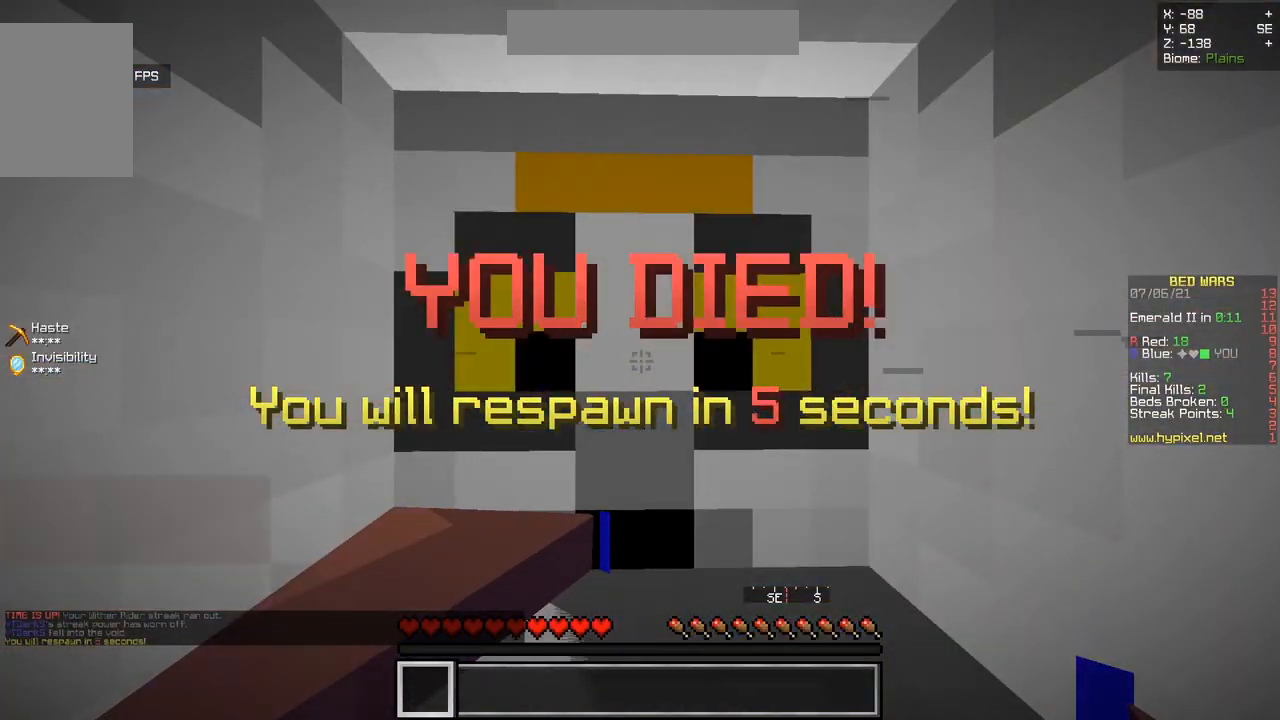
{"keys": [], "mouse": [], "events": []}
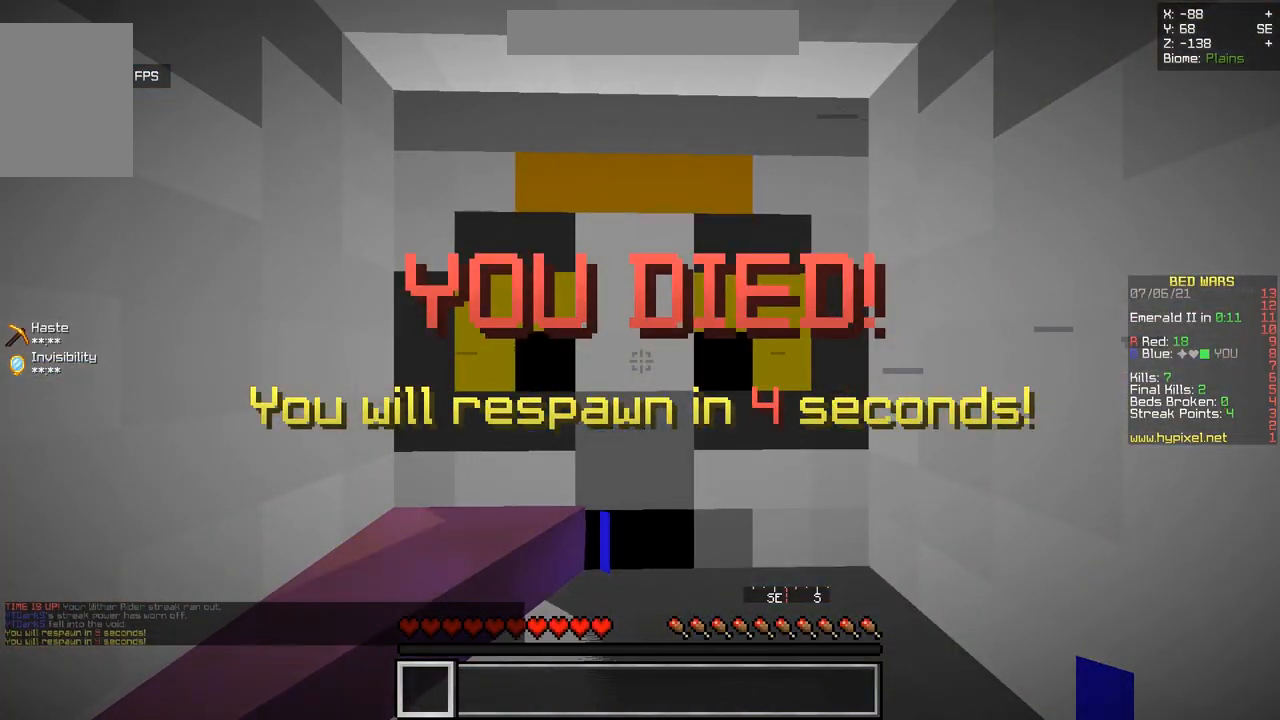
{"keys": [], "mouse": [], "events": []}
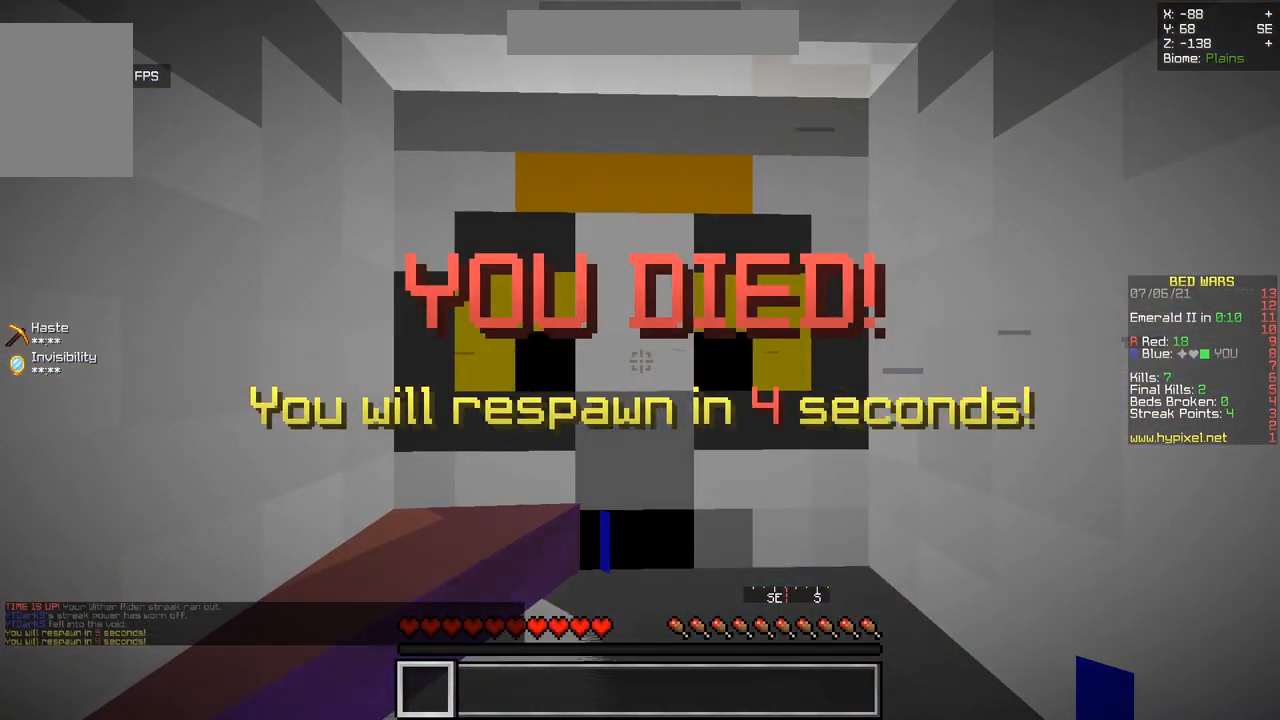
{"keys": [], "mouse": [], "events": []}
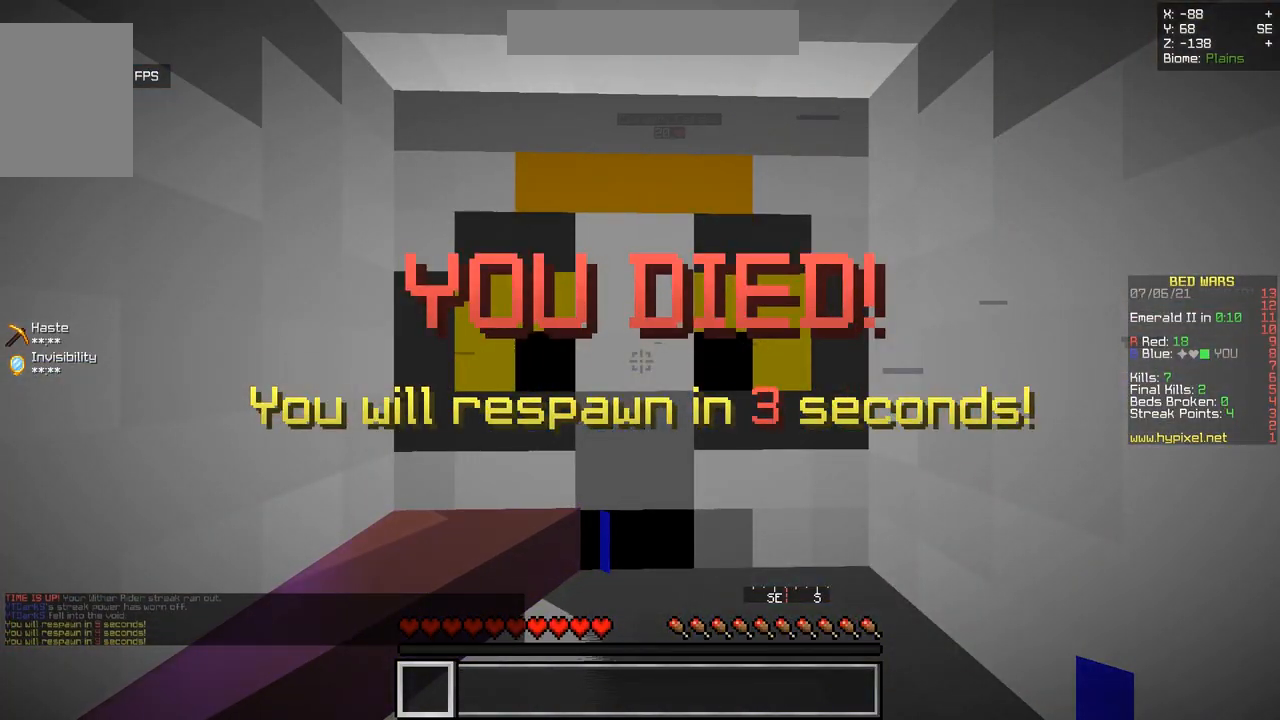
{"keys": [], "mouse": [], "events": []}
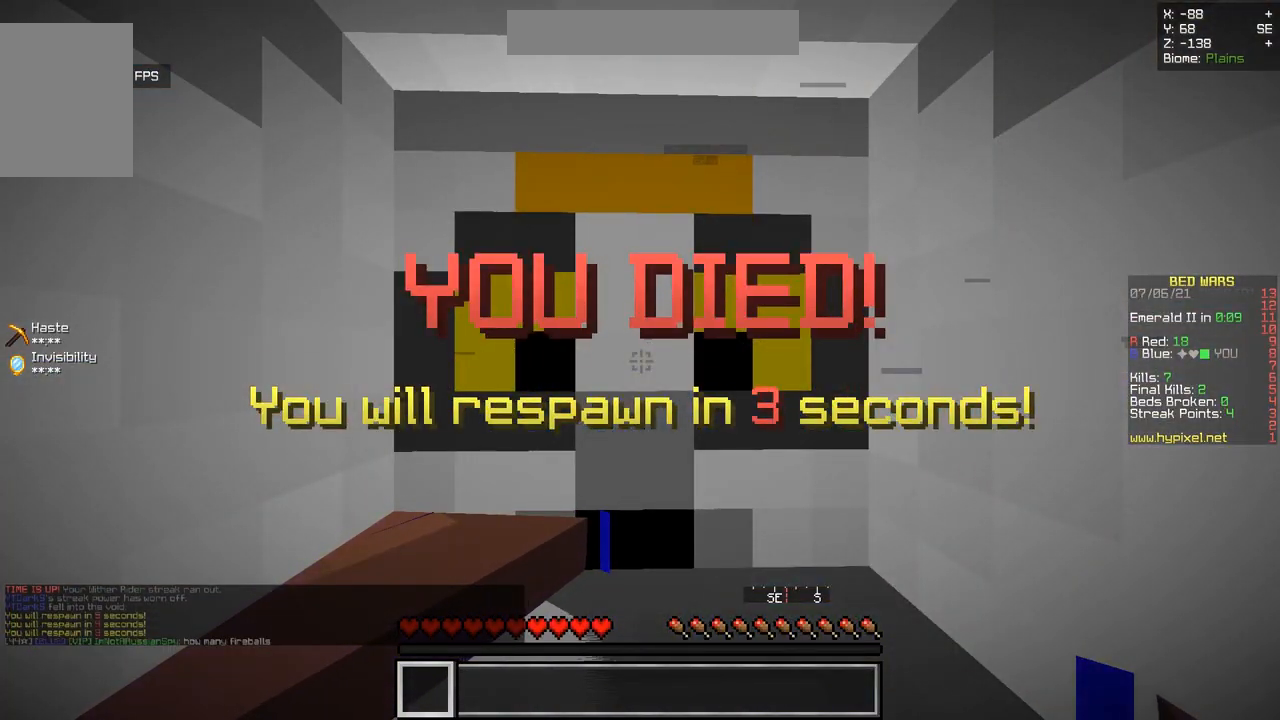
{"keys": [], "mouse": [], "events": []}
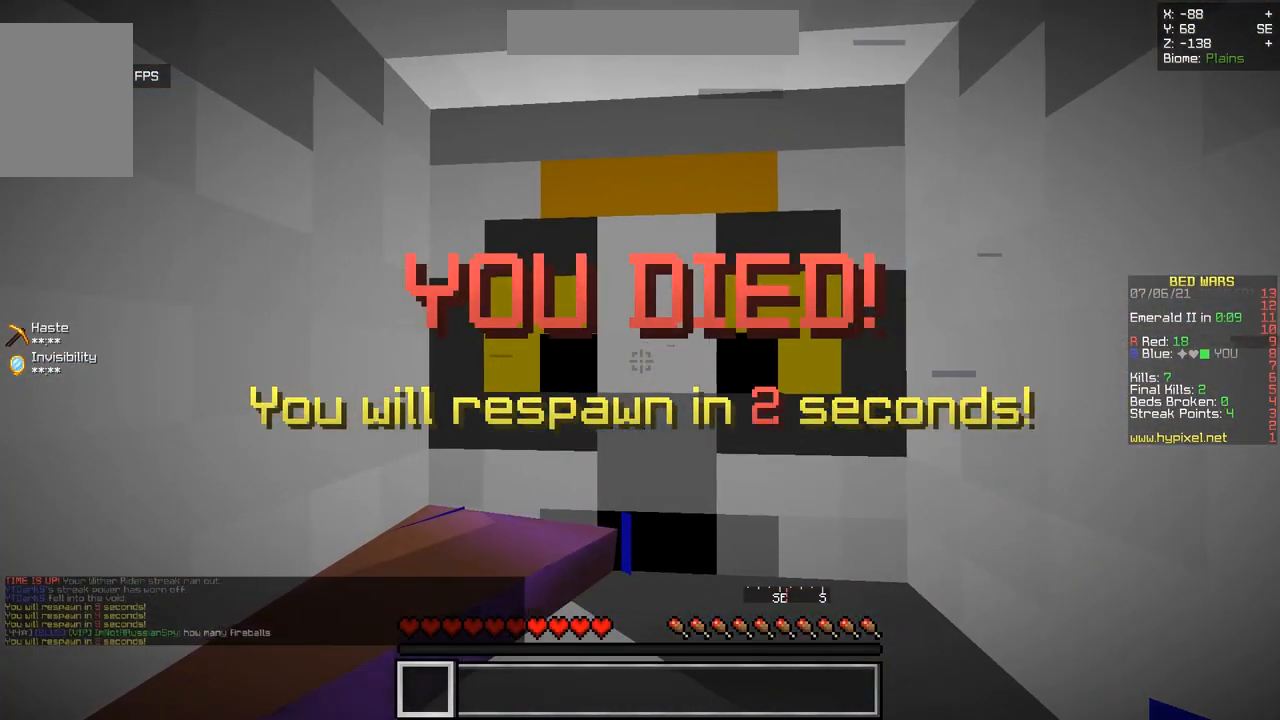
{"keys": ["z"], "mouse": [], "events": [[350, "z", "down"]]}
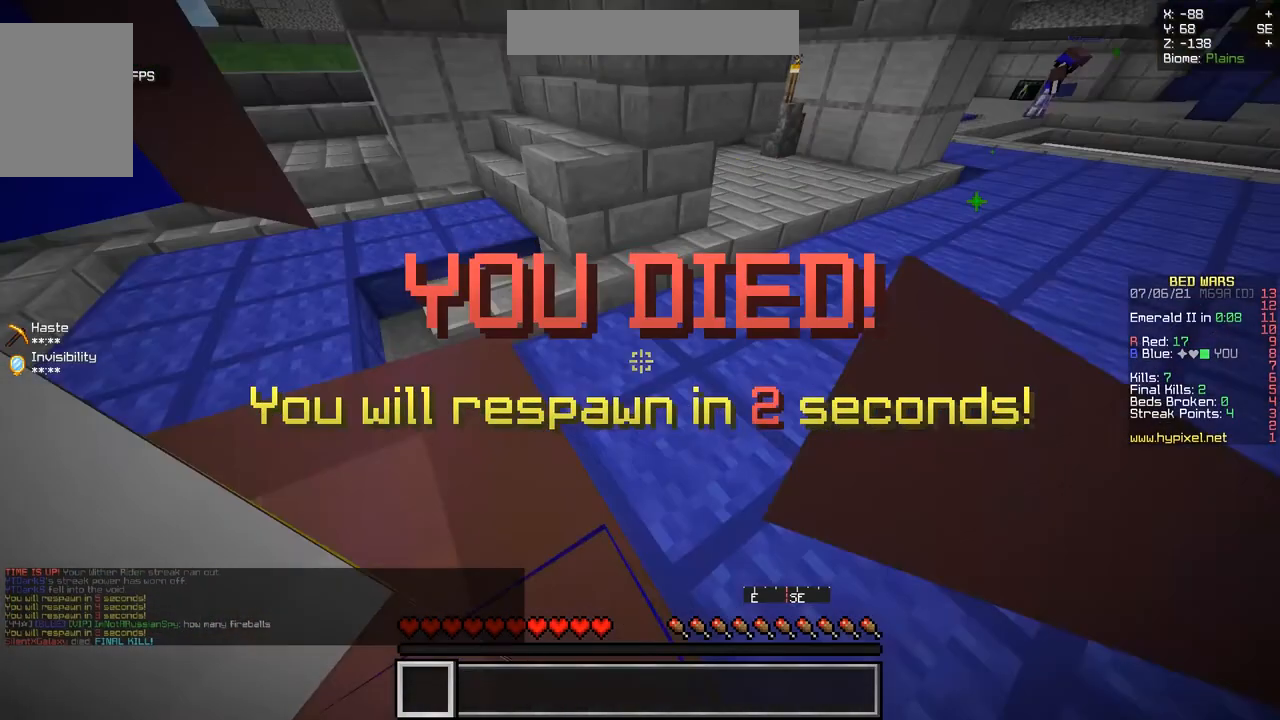
{"keys": ["d", "z"], "mouse": [], "events": [[367, "d", "down"]]}
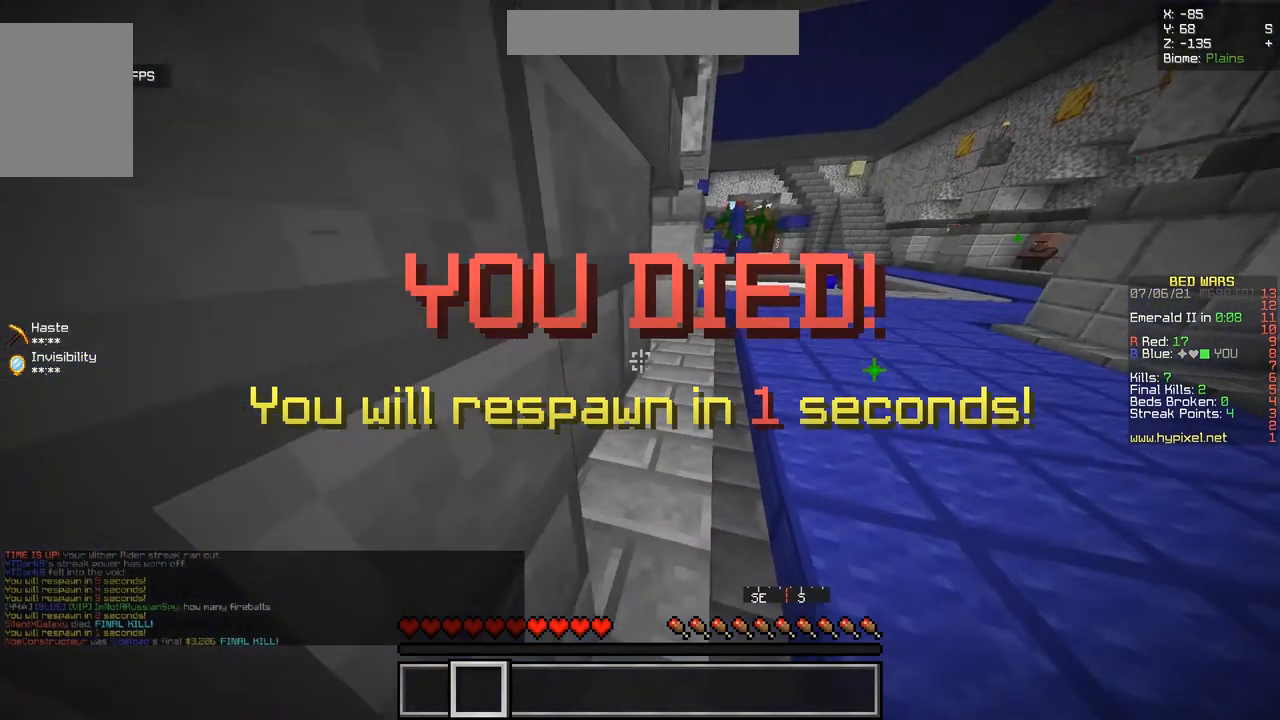
{"keys": ["d", "z"], "mouse": [], "events": [[134, "d", "up"], [417, "d", "down"]]}
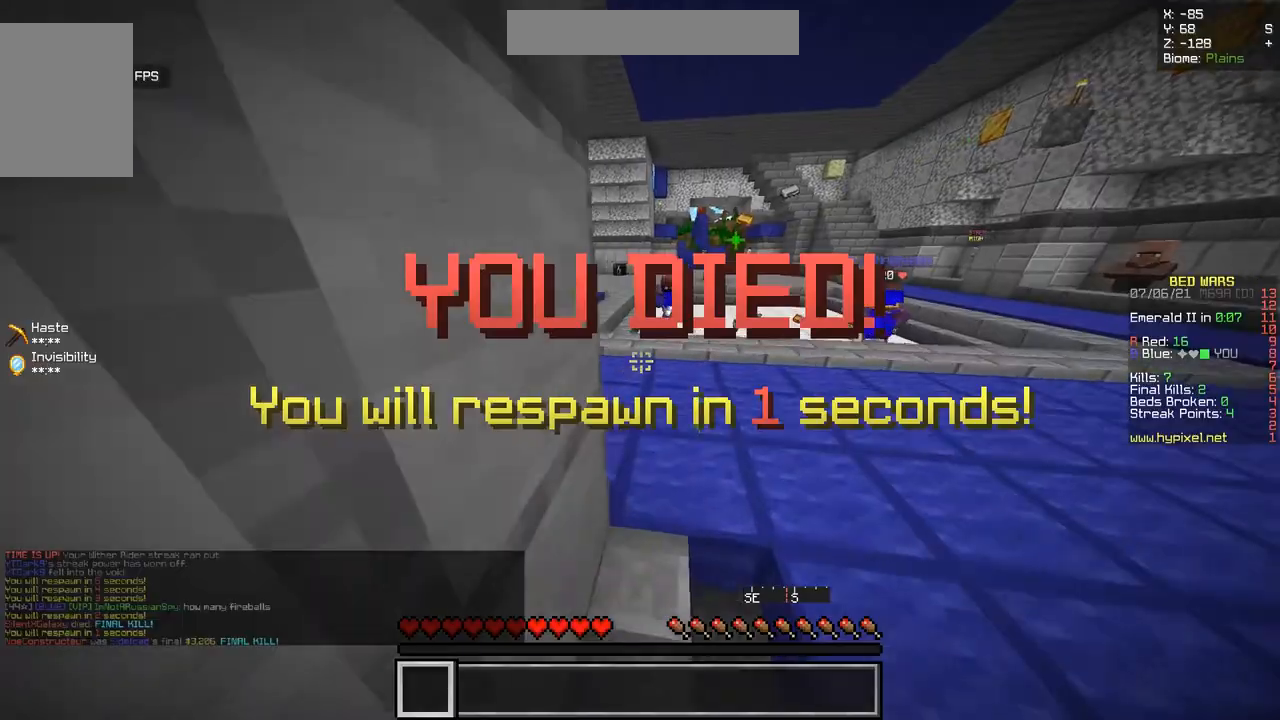
{"keys": ["z"], "mouse": [], "events": [[250, "d", "up"]]}
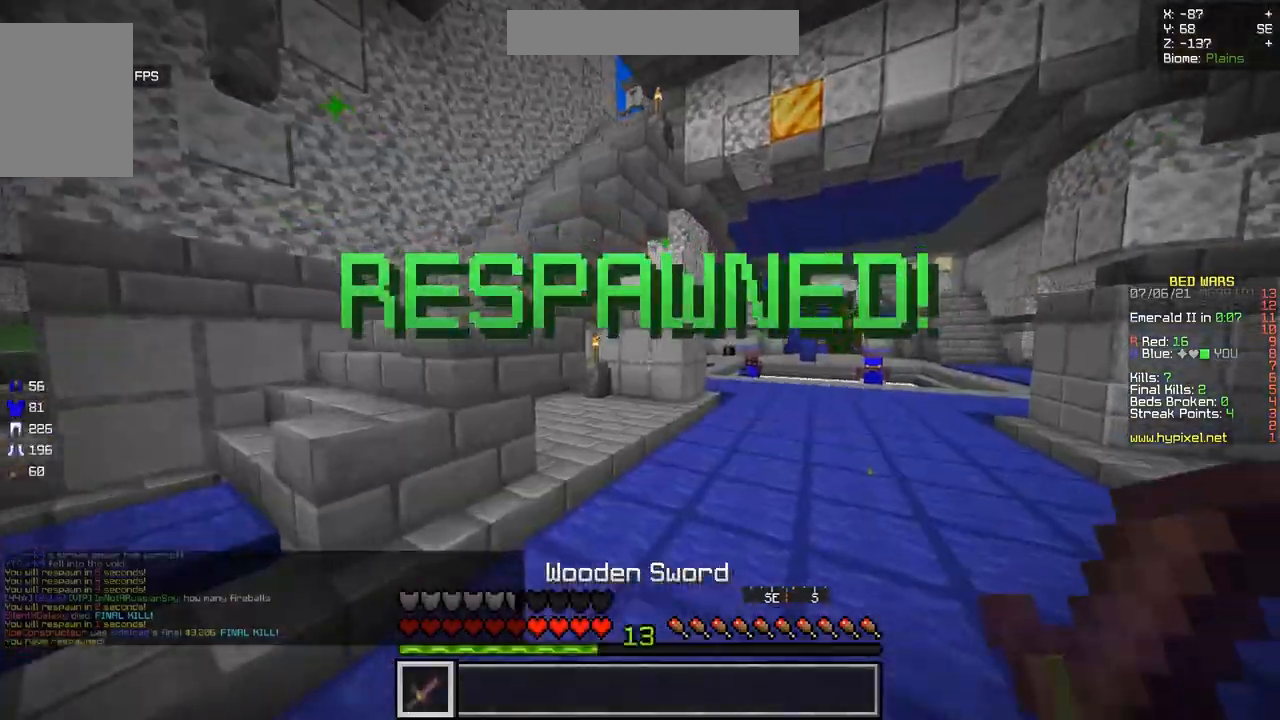
{"keys": ["z"], "mouse": ["left"], "events": [[367, "mouse_left", "down"]]}
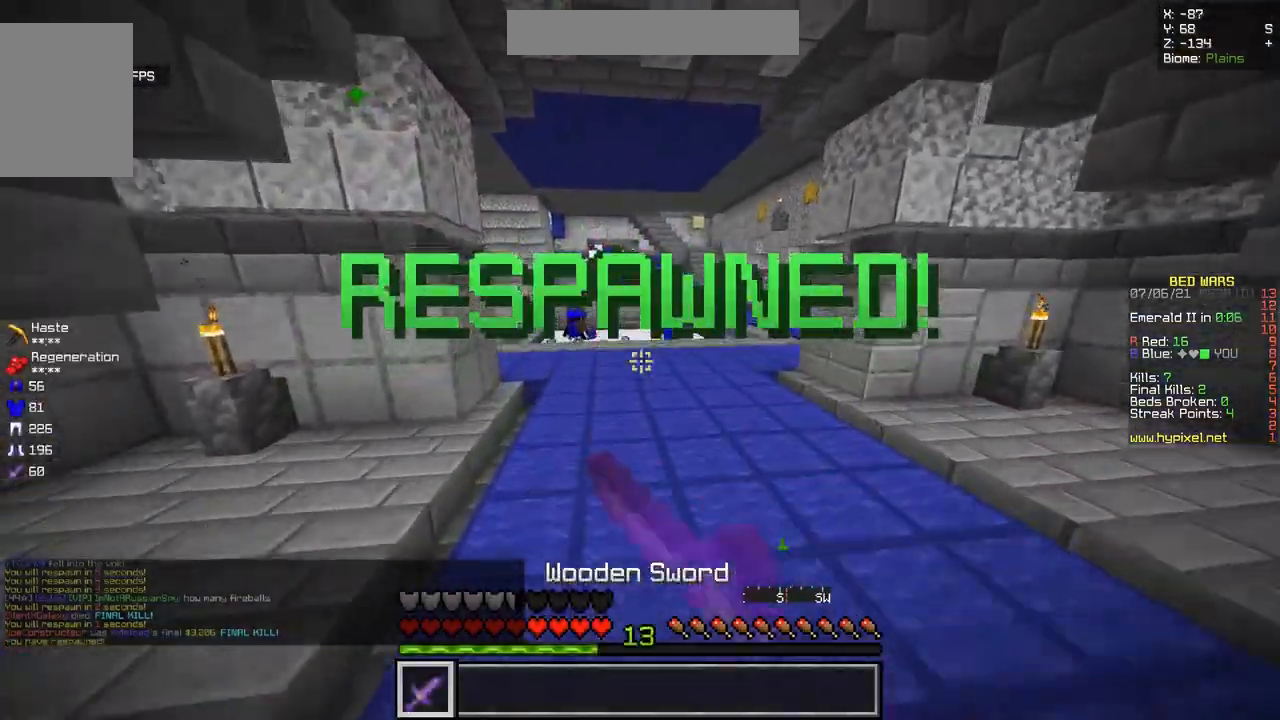
{"keys": ["z"], "mouse": [], "events": [[100, "mouse_left", "up"], [266, "mouse_left", "down"], [383, "mouse_left", "up"]]}
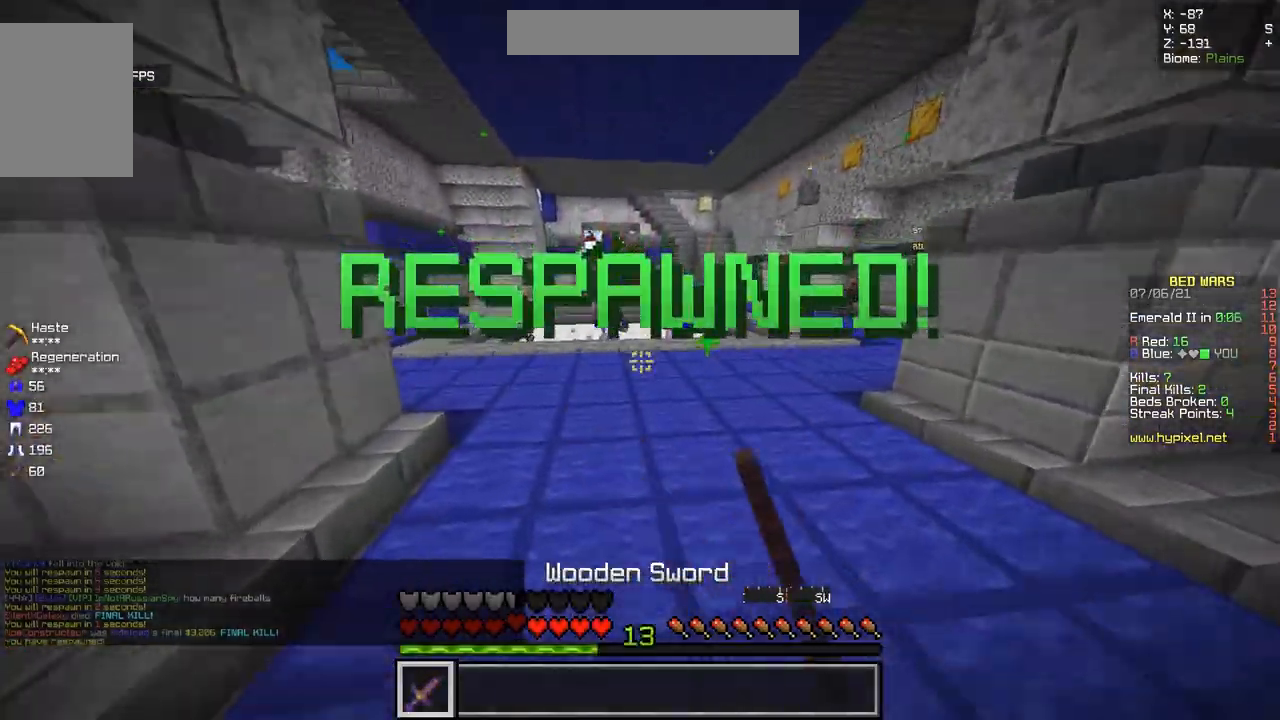
{"keys": ["z"], "mouse": [], "events": [[33, "mouse_left", "down"], [367, "mouse_left", "up"]]}
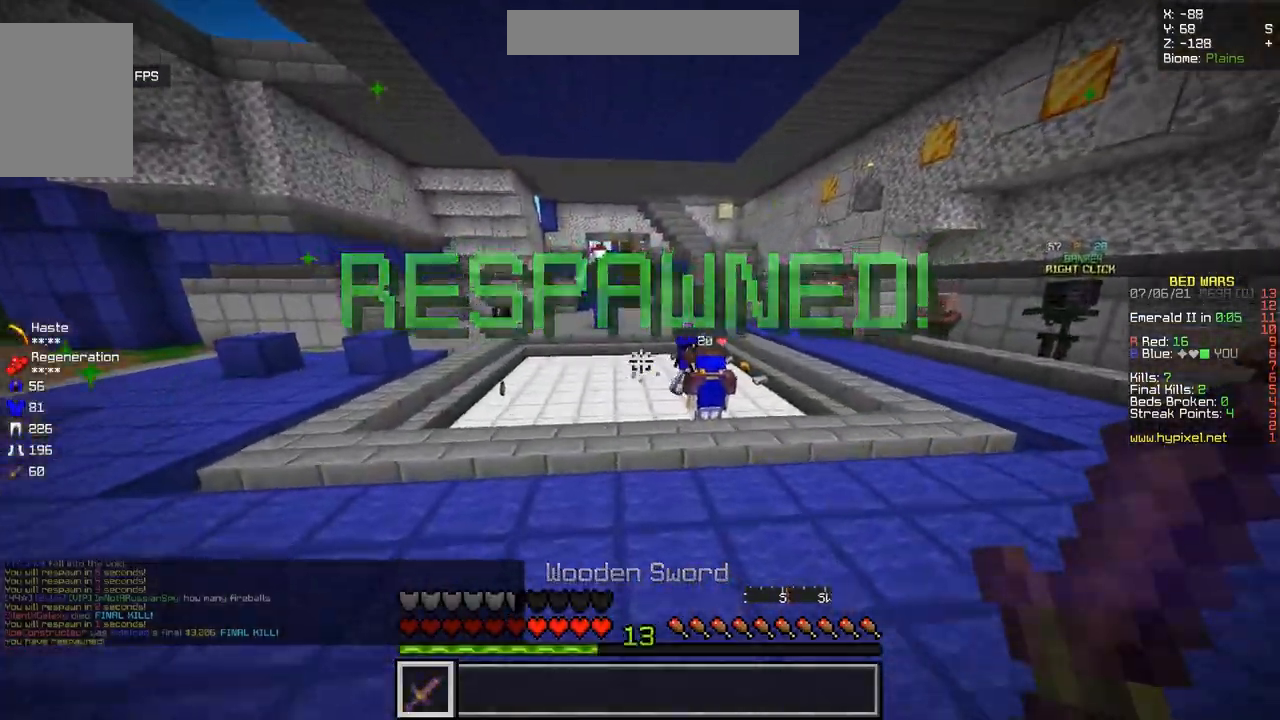
{"keys": ["z"], "mouse": [], "events": [[16, "mouse_left", "down"], [216, "mouse_left", "up"]]}
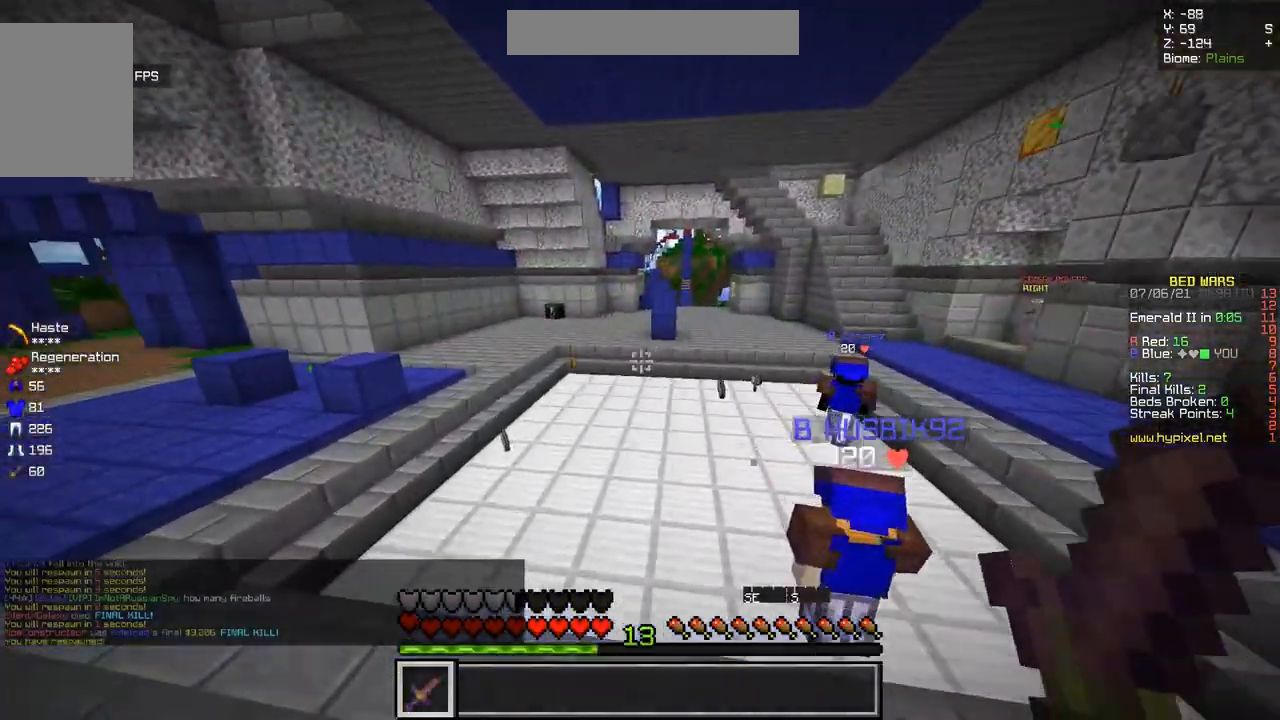
{"keys": ["z"], "mouse": [], "events": []}
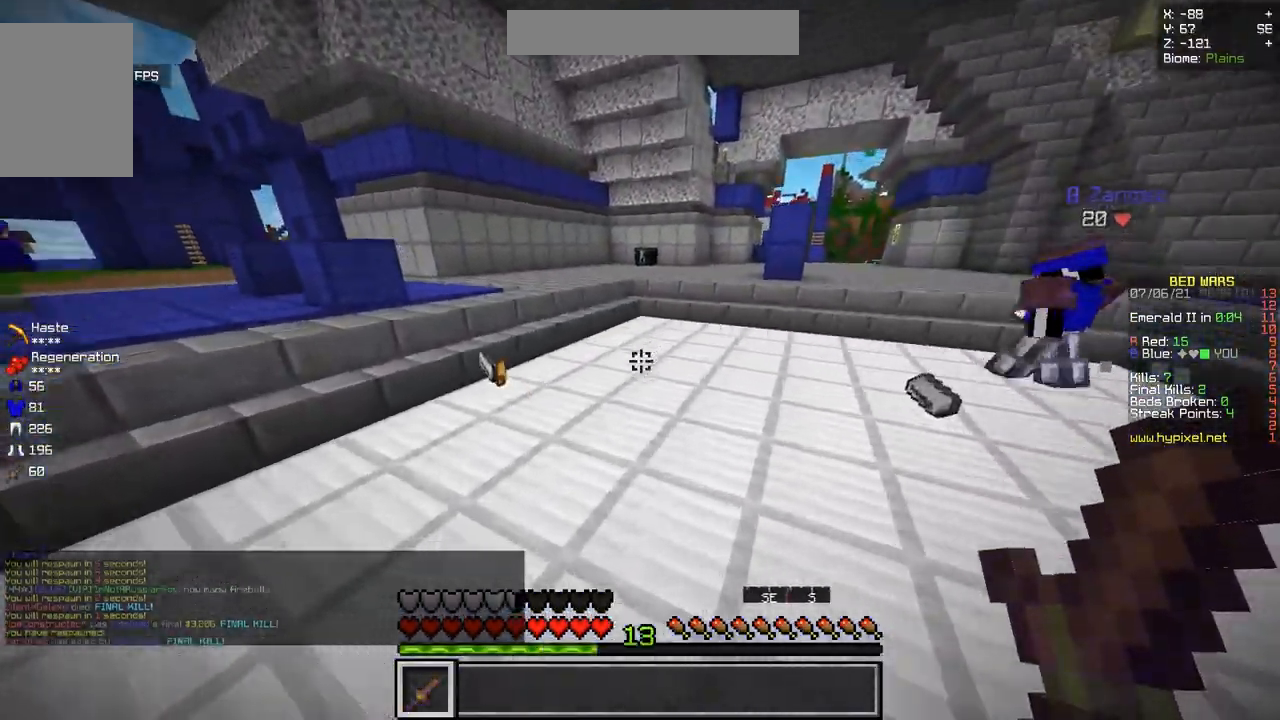
{"keys": ["q", "z"], "mouse": [], "events": [[300, "q", "down"]]}